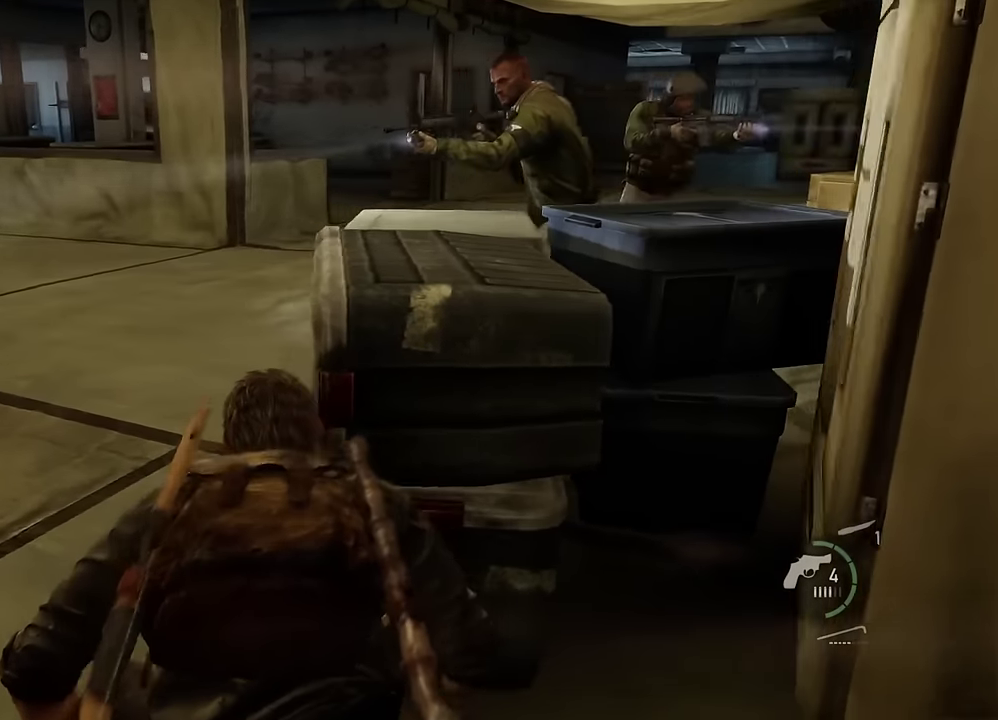
Gameplay with a controller (PlayStation layout); each line is a JSON object with the inputs held at the frame after it (dt_ms = milliseconds from this image to that frame). "events" lists button and stick changes between this image and that frame as [ms after this image, input, new state], when the widget could be followed in between.
{"dt_ms": 600, "buttons": [], "left_stick": "up-left", "right_stick": "center", "events": [[17, "right_stick", "center"], [67, "left_stick", "up-left"]]}
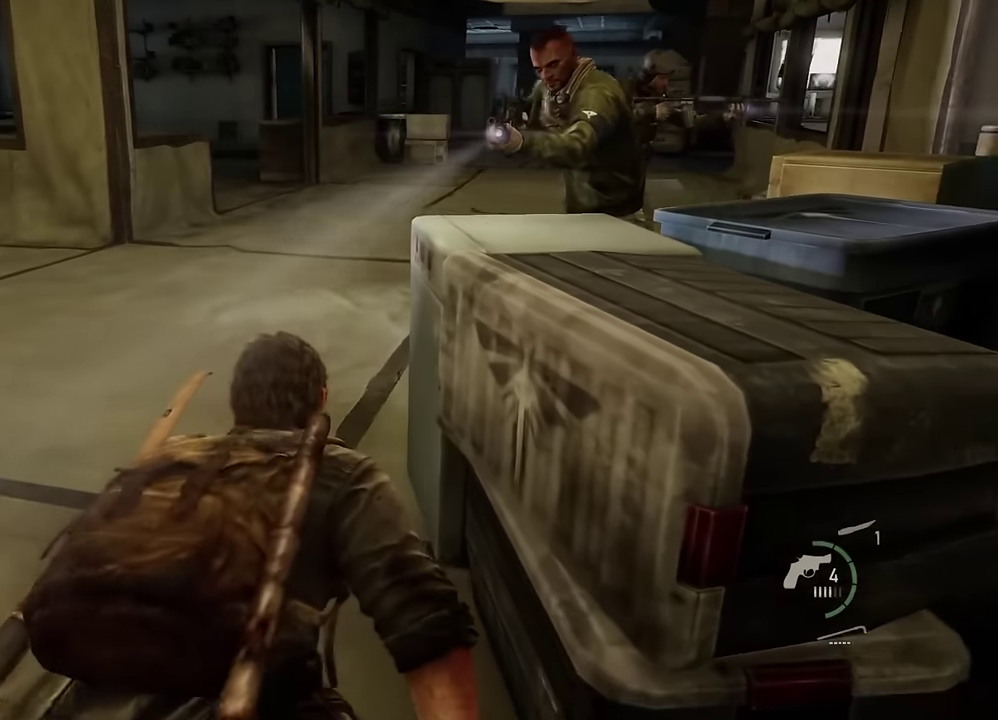
{"dt_ms": 300, "buttons": [], "left_stick": "up-left", "right_stick": "center", "events": []}
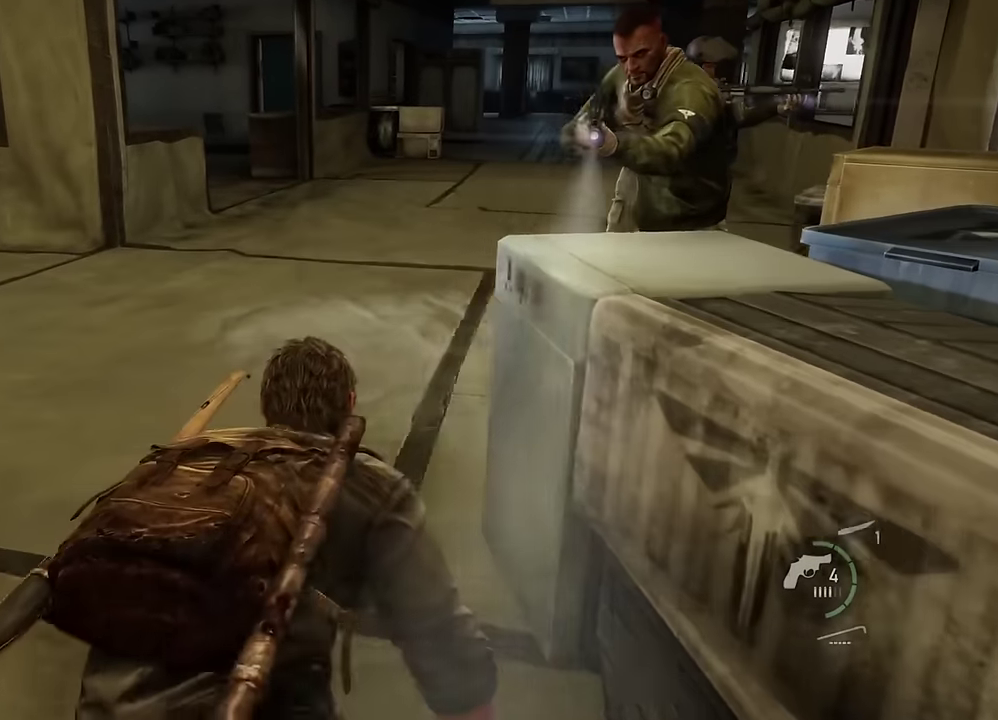
{"dt_ms": 300, "buttons": [], "left_stick": "up-left", "right_stick": "right", "events": [[17, "right_stick", "right"]]}
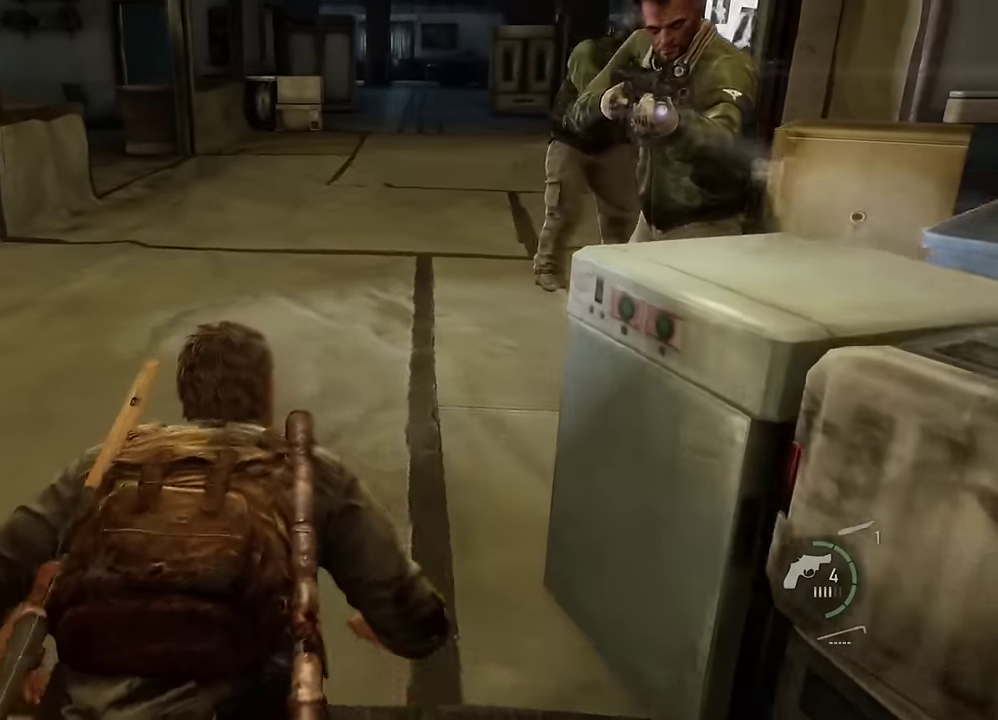
{"dt_ms": 600, "buttons": ["SQUARE"], "left_stick": "up", "right_stick": "center", "events": [[200, "left_stick", "up"], [233, "SQUARE", "down"], [233, "right_stick", "center"], [300, "SQUARE", "up"], [417, "SQUARE", "down"], [483, "SQUARE", "up"], [600, "SQUARE", "down"]]}
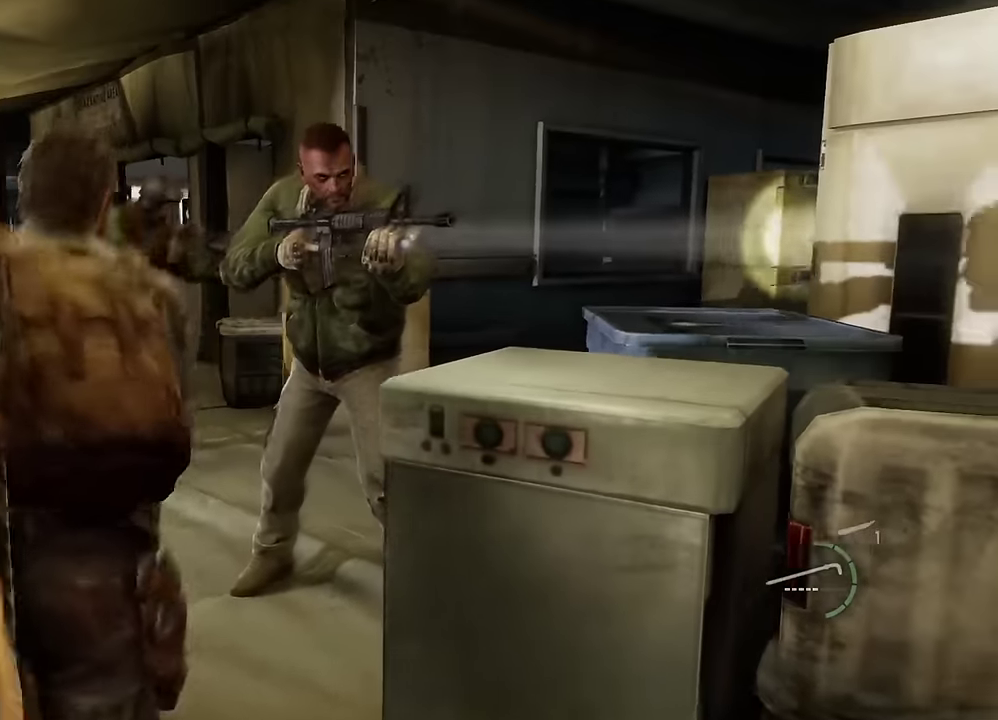
{"dt_ms": 600, "buttons": [], "left_stick": "up", "right_stick": "center", "events": [[67, "SQUARE", "up"], [100, "left_stick", "up-left"], [167, "SQUARE", "down"], [233, "SQUARE", "up"], [350, "SQUARE", "down"], [417, "SQUARE", "up"], [517, "SQUARE", "down"], [533, "left_stick", "up"], [600, "SQUARE", "up"]]}
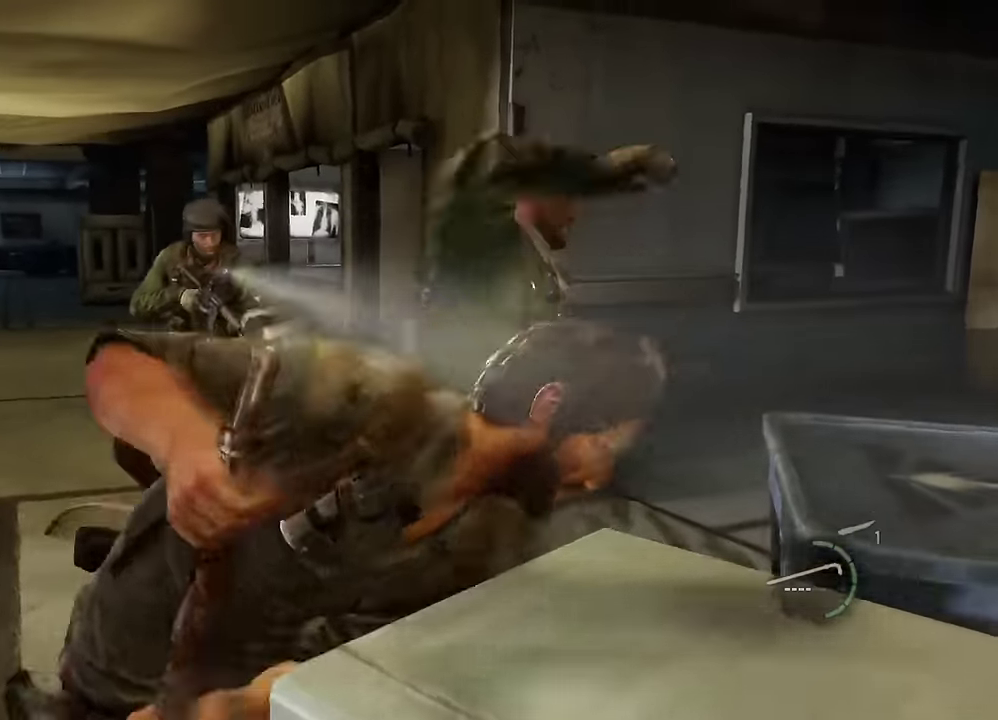
{"dt_ms": 600, "buttons": [], "left_stick": "up-left", "right_stick": "center", "events": [[100, "SQUARE", "down"], [183, "SQUARE", "up"], [267, "SQUARE", "down"], [350, "SQUARE", "up"], [433, "left_stick", "up-left"], [450, "SQUARE", "down"], [567, "SQUARE", "up"]]}
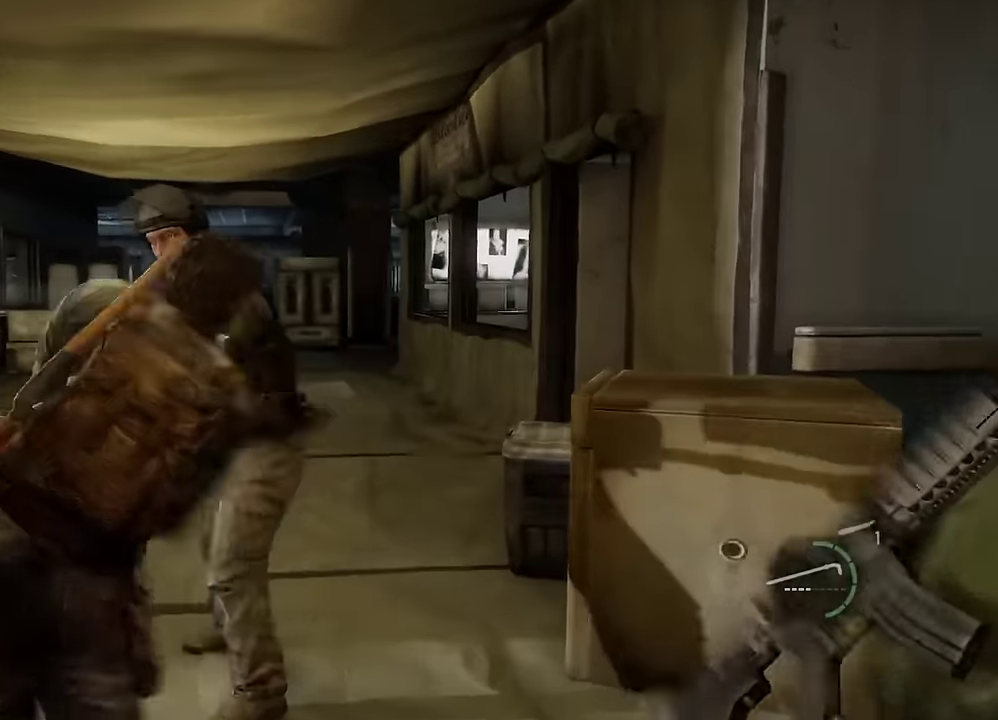
{"dt_ms": 600, "buttons": ["SQUARE", "L2"], "left_stick": "up-left", "right_stick": "center", "events": [[17, "SQUARE", "down"], [117, "SQUARE", "up"], [200, "SQUARE", "down"], [250, "L2", "down"], [283, "SQUARE", "up"], [367, "SQUARE", "down"], [450, "SQUARE", "up"], [550, "SQUARE", "down"]]}
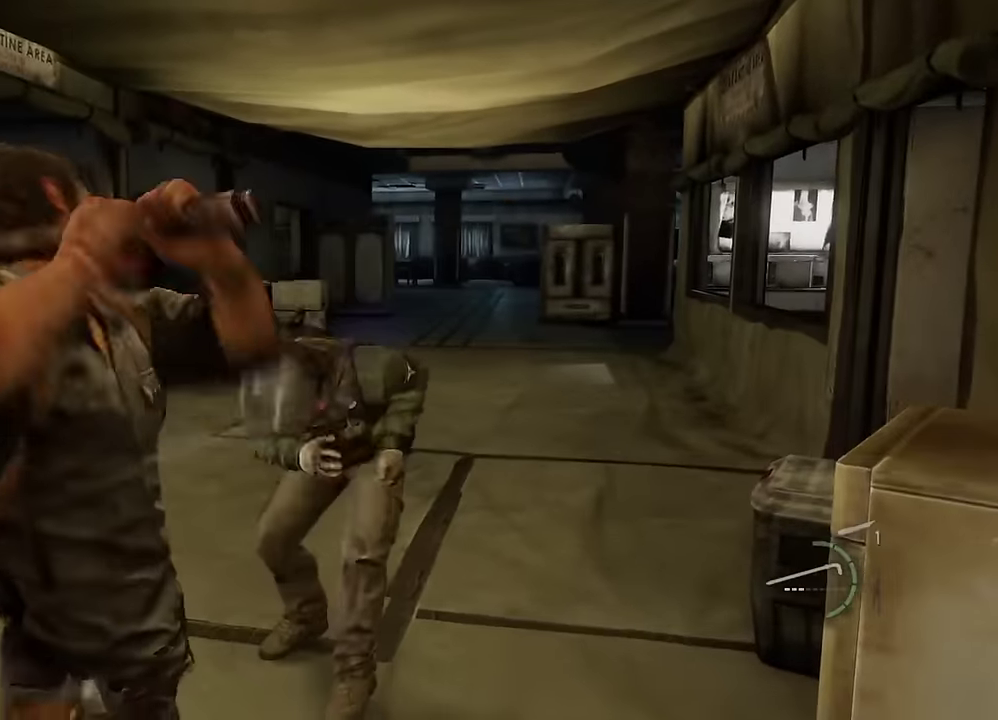
{"dt_ms": 300, "buttons": ["SQUARE", "L2"], "left_stick": "up-left", "right_stick": "center", "events": [[33, "SQUARE", "up"], [200, "SQUARE", "down"]]}
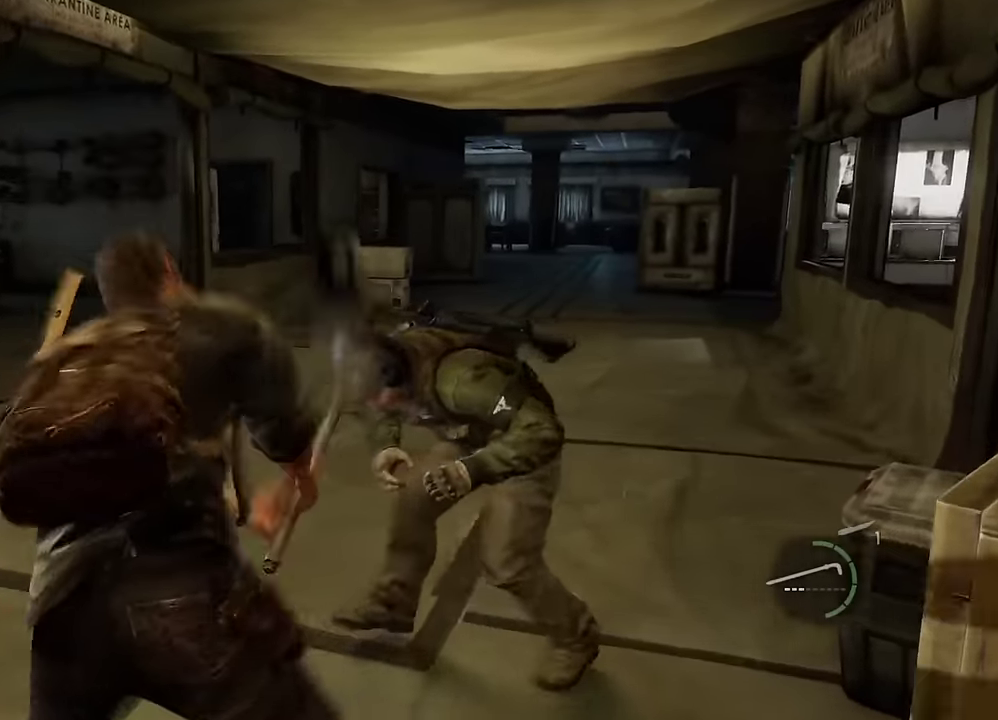
{"dt_ms": 300, "buttons": ["SQUARE", "L2"], "left_stick": "up", "right_stick": "center", "events": [[17, "SQUARE", "up"], [100, "SQUARE", "down"], [183, "SQUARE", "up"], [200, "left_stick", "up"], [267, "SQUARE", "down"]]}
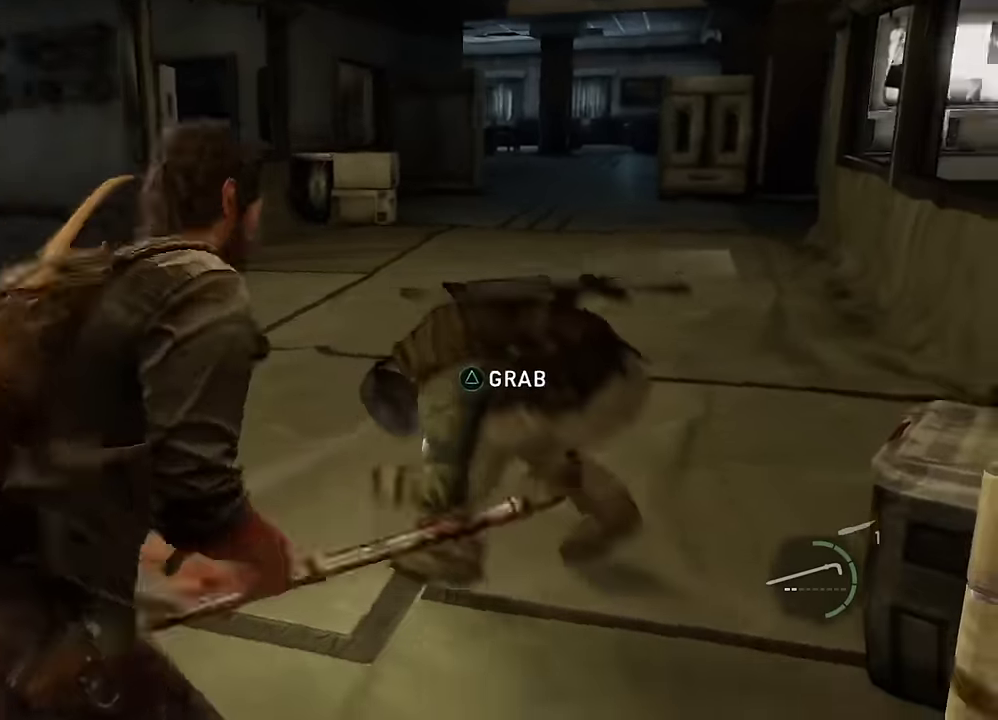
{"dt_ms": 800, "buttons": ["L2"], "left_stick": "up", "right_stick": "left", "events": [[217, "SQUARE", "up"], [250, "left_stick", "up-left"], [717, "left_stick", "up"], [783, "right_stick", "left"]]}
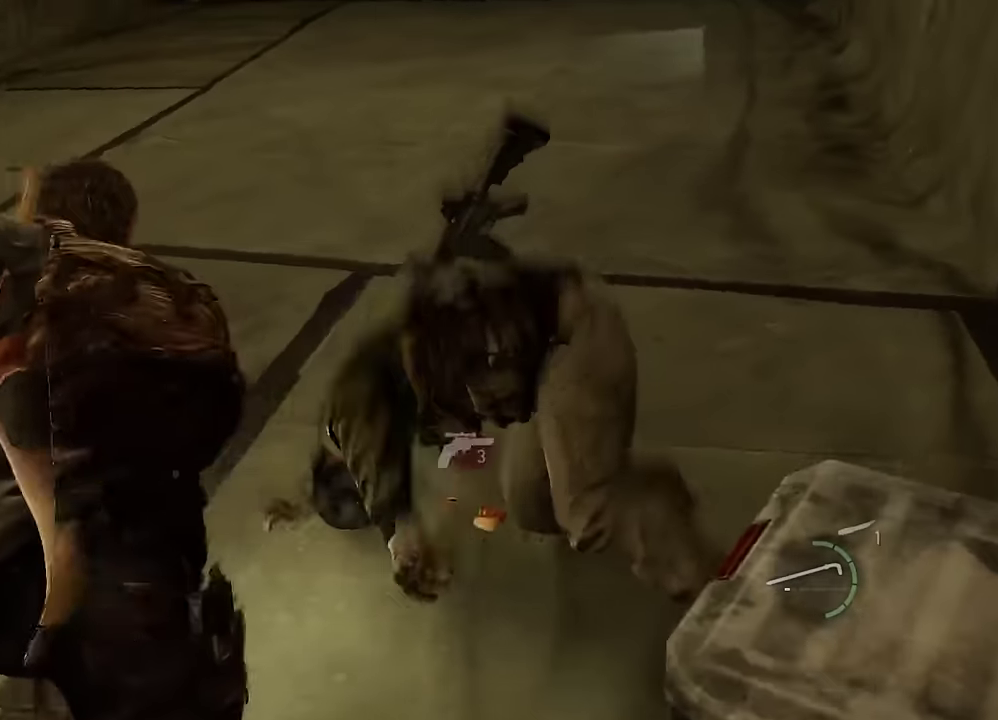
{"dt_ms": 400, "buttons": ["L2"], "left_stick": "right", "right_stick": "left", "events": [[117, "left_stick", "up-right"], [133, "DPAD_RIGHT", "down"], [233, "DPAD_RIGHT", "up"], [367, "left_stick", "right"]]}
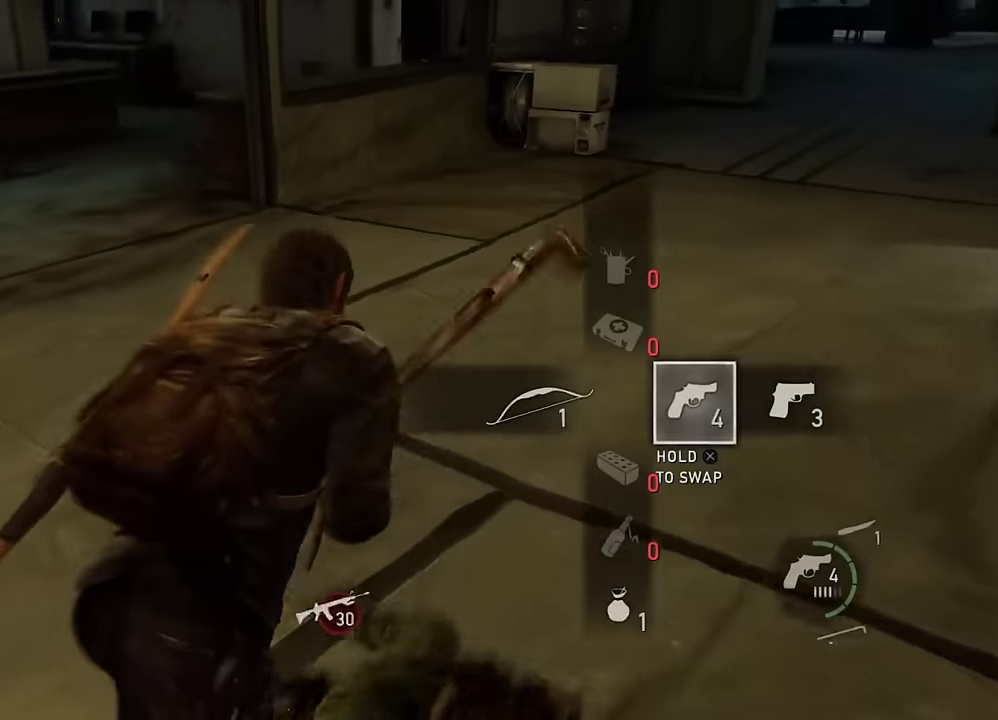
{"dt_ms": 300, "buttons": ["L2"], "left_stick": "up-right", "right_stick": "left", "events": [[183, "left_stick", "up-right"]]}
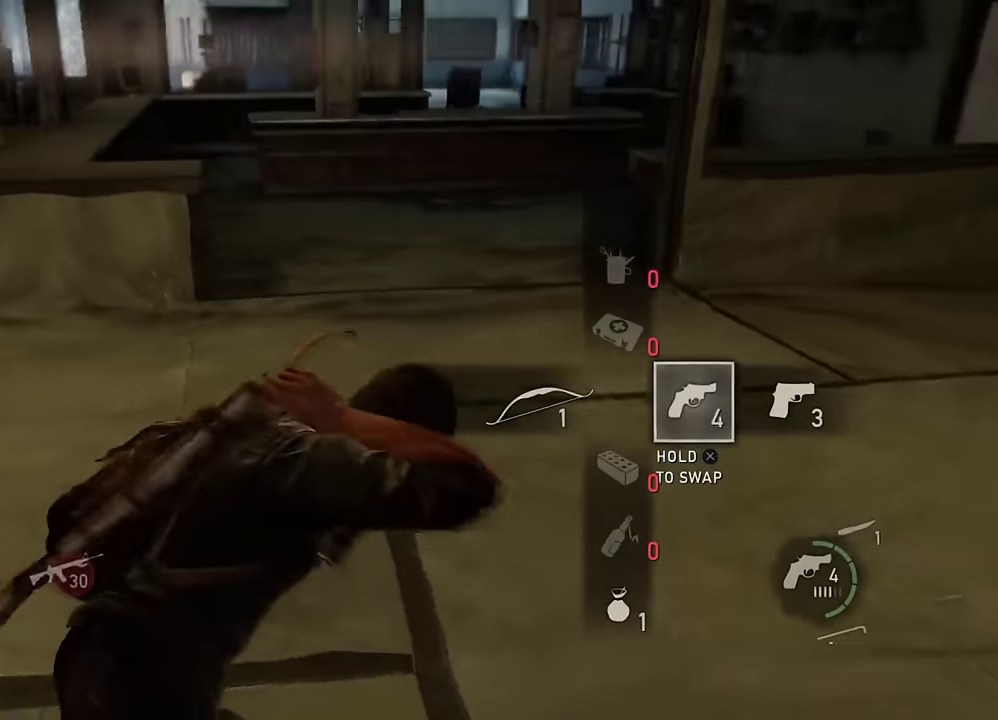
{"dt_ms": 600, "buttons": ["L2"], "left_stick": "up-right", "right_stick": "center", "events": [[467, "right_stick", "center"]]}
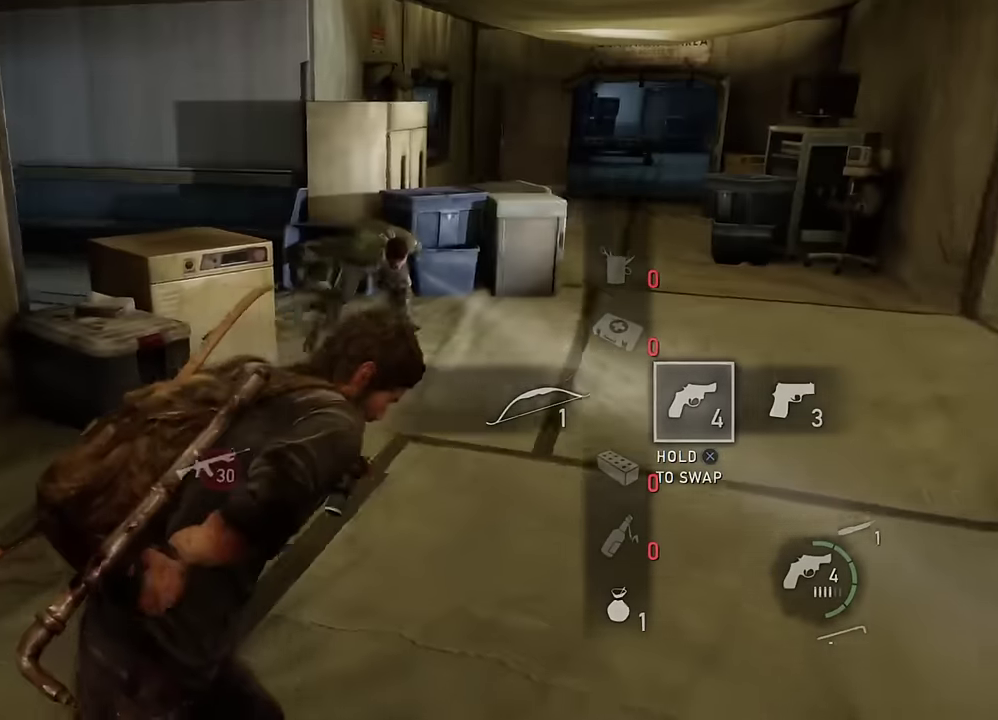
{"dt_ms": 600, "buttons": ["SQUARE", "L2"], "left_stick": "up", "right_stick": "center", "events": [[267, "left_stick", "up"], [367, "SQUARE", "down"], [483, "SQUARE", "up"], [533, "SQUARE", "down"]]}
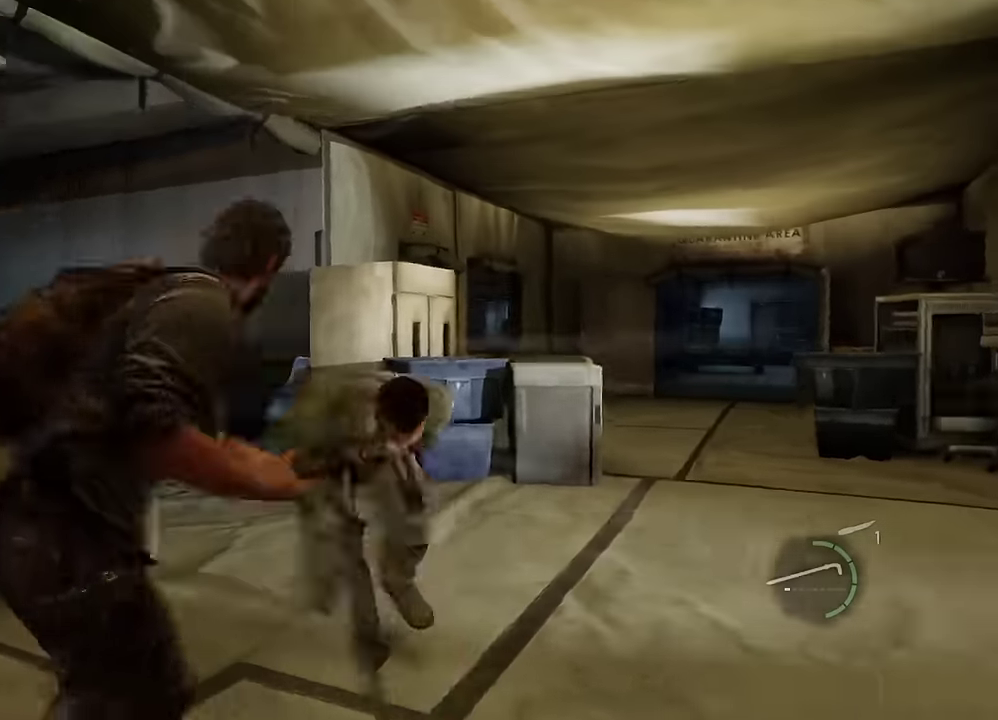
{"dt_ms": 600, "buttons": ["L2"], "left_stick": "up-right", "right_stick": "center", "events": [[17, "SQUARE", "up"], [150, "right_stick", "down-right"], [233, "left_stick", "up-right"], [267, "right_stick", "center"]]}
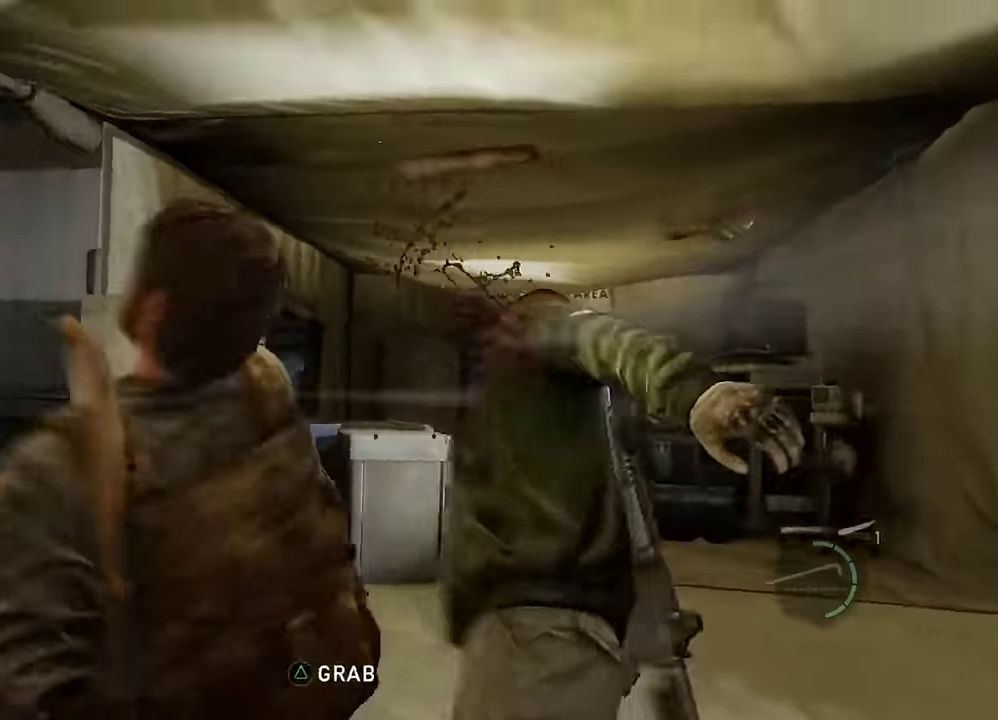
{"dt_ms": 600, "buttons": ["L1"], "left_stick": "up", "right_stick": "center", "events": [[17, "left_stick", "up"], [233, "left_stick", "up-right"], [300, "left_stick", "up"], [367, "L1", "down"], [433, "L2", "up"]]}
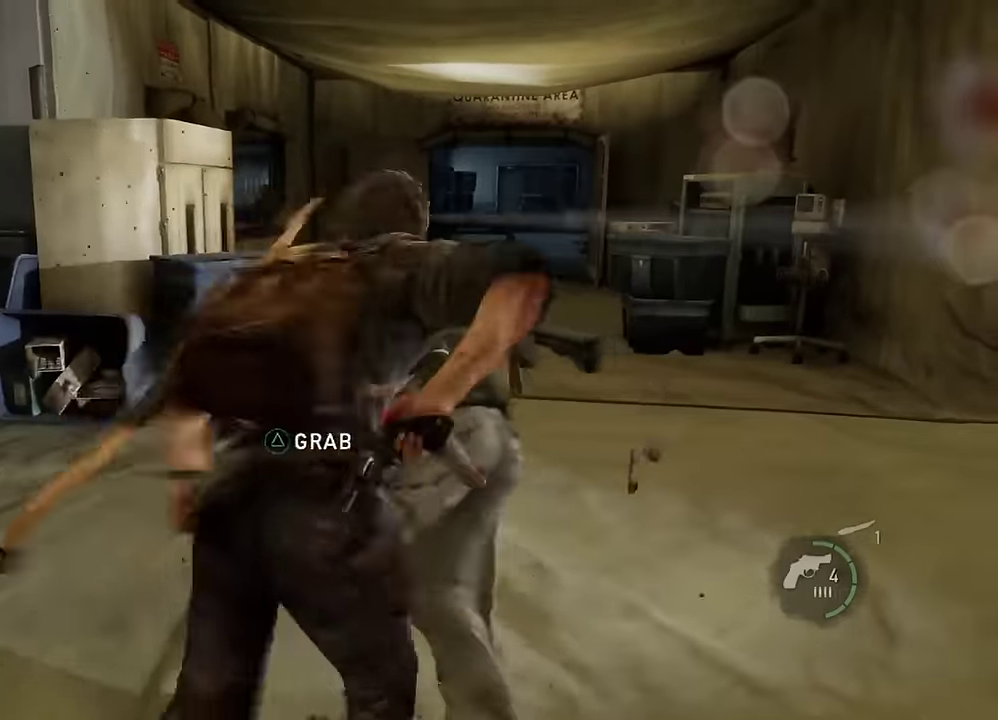
{"dt_ms": 300, "buttons": ["L2"], "left_stick": "up-left", "right_stick": "center", "events": [[150, "L2", "down"], [167, "L1", "up"], [267, "left_stick", "up-left"]]}
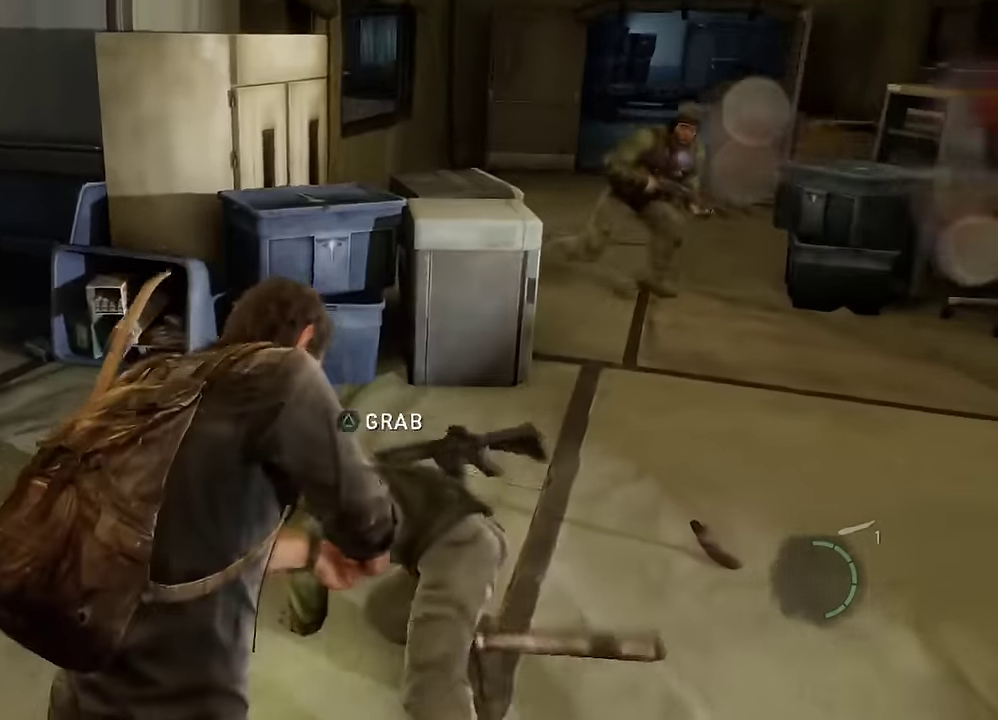
{"dt_ms": 300, "buttons": ["CIRCLE", "L2"], "left_stick": "up-left", "right_stick": "center", "events": [[300, "CIRCLE", "down"]]}
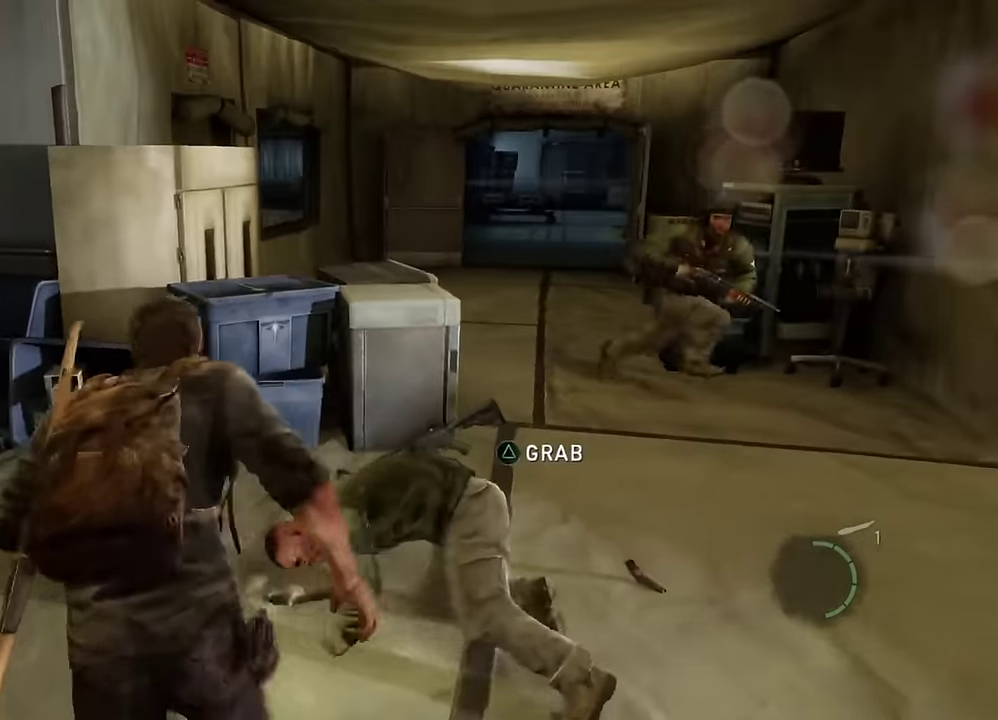
{"dt_ms": 600, "buttons": [], "left_stick": "left", "right_stick": "right", "events": [[100, "CIRCLE", "up"], [150, "L2", "up"], [150, "right_stick", "right"], [350, "DPAD_LEFT", "down"], [450, "DPAD_LEFT", "up"], [533, "left_stick", "left"]]}
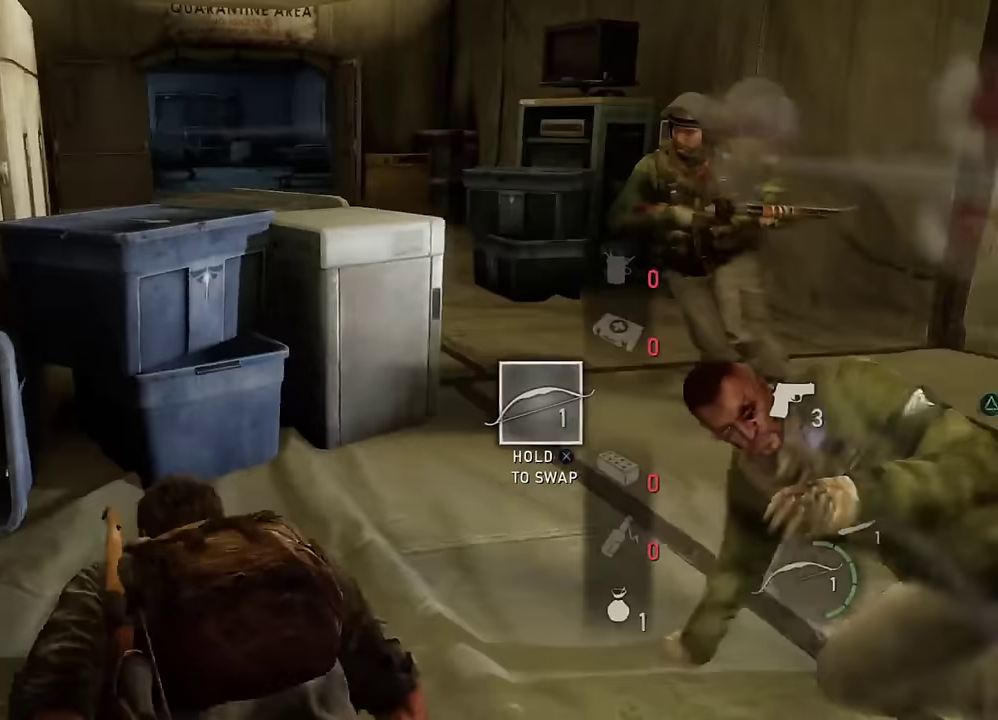
{"dt_ms": 600, "buttons": ["L2"], "left_stick": "left", "right_stick": "center", "events": [[17, "right_stick", "center"], [567, "L2", "down"]]}
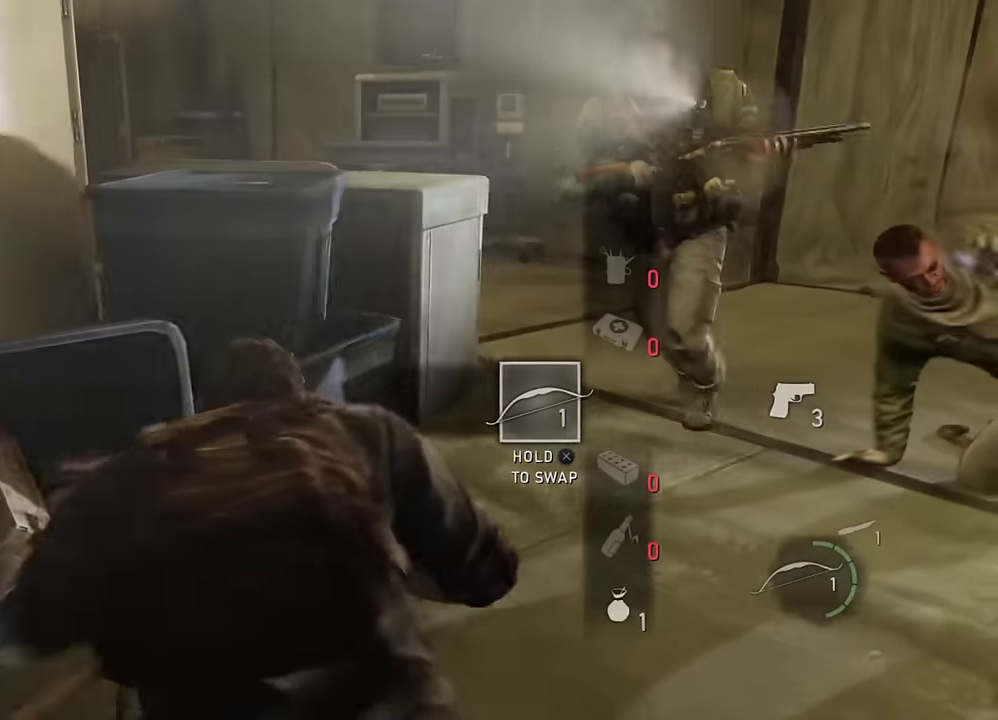
{"dt_ms": 500, "buttons": ["L2"], "left_stick": "down-left", "right_stick": "center", "events": [[183, "right_stick", "right"], [217, "left_stick", "down-left"], [500, "right_stick", "center"]]}